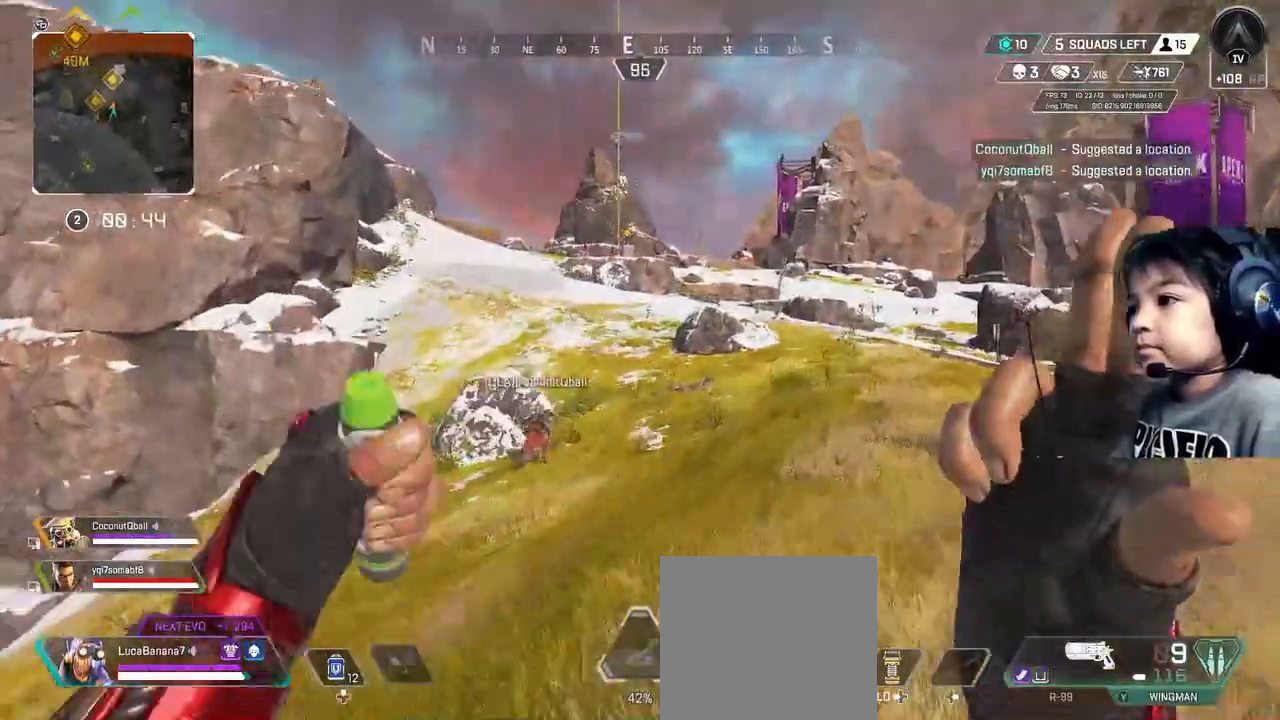
Gameplay with a controller (Xbox layout); each line is a JSON object with the inputs held at the frame after it. "events" lists button and stick changes between this image and that frame as [ms after this image, input, new state], when the widget could be followed in between. Not read: L3.
{"buttons": [], "left_stick": "up-right", "right_stick": "center", "events": []}
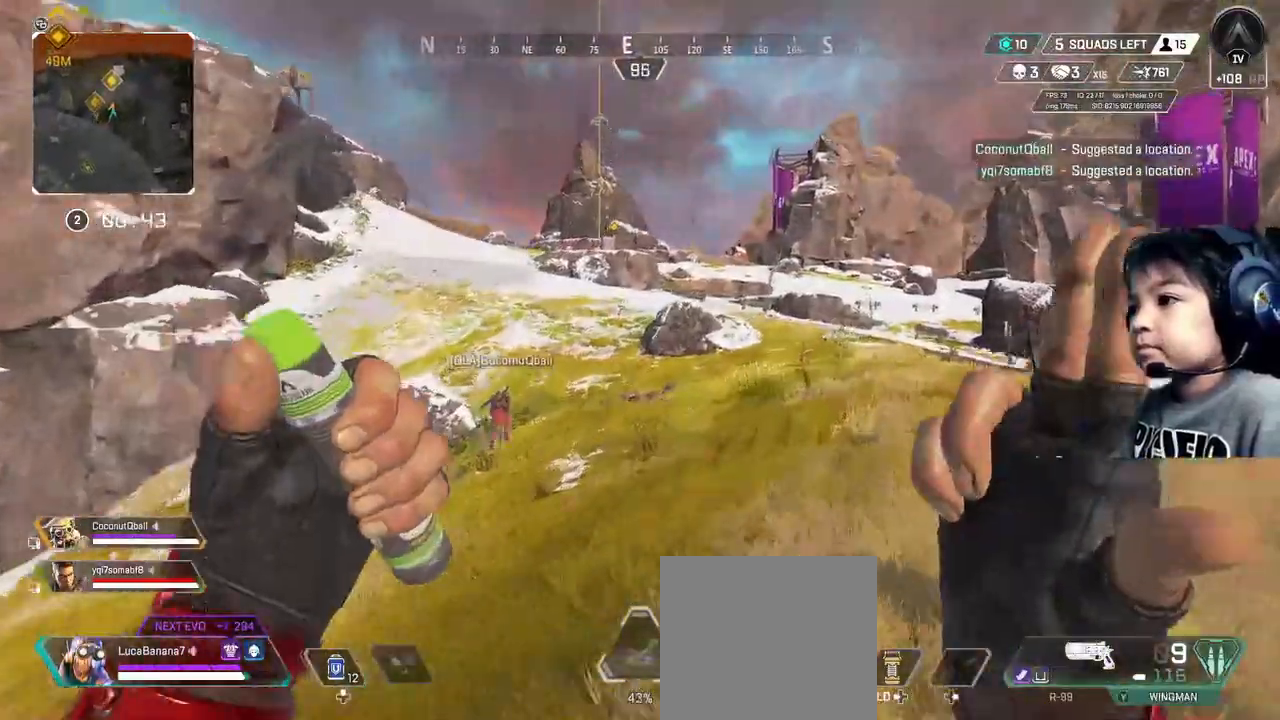
{"buttons": [], "left_stick": "up-right", "right_stick": "center", "events": [[160, "right_stick", "up-left"], [360, "right_stick", "center"]]}
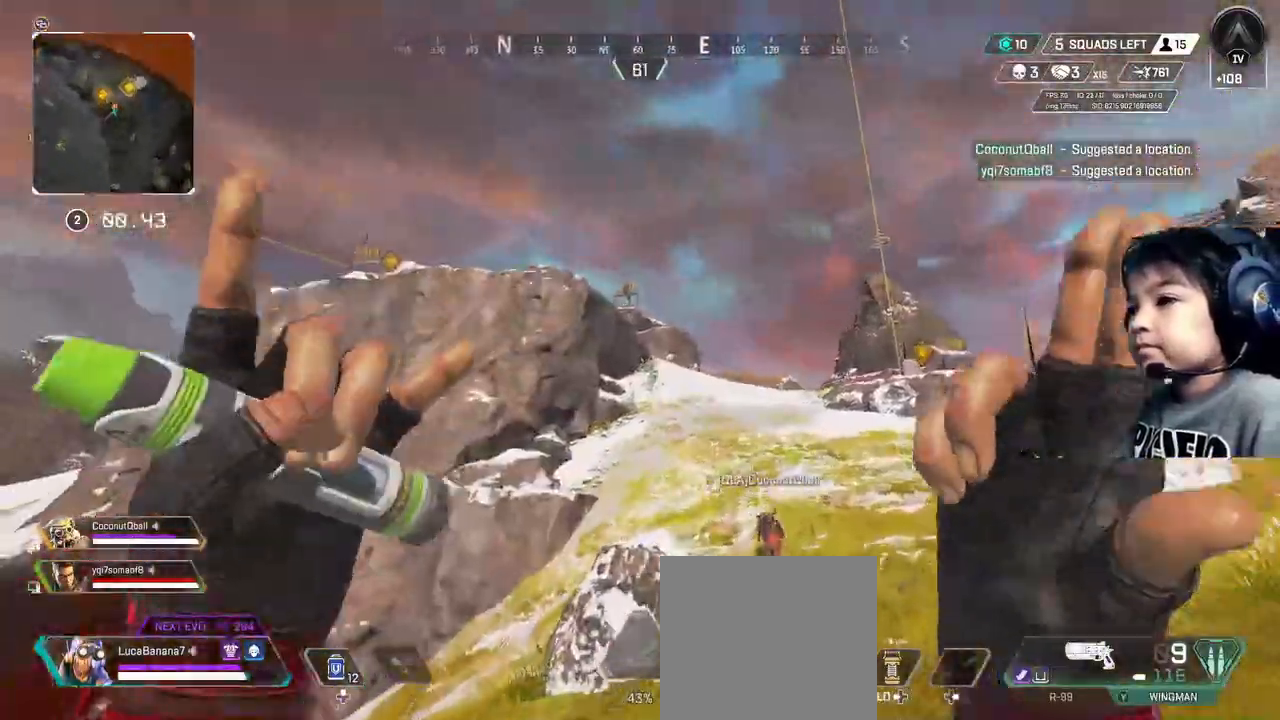
{"buttons": [], "left_stick": "up-right", "right_stick": "left", "events": [[360, "right_stick", "left"]]}
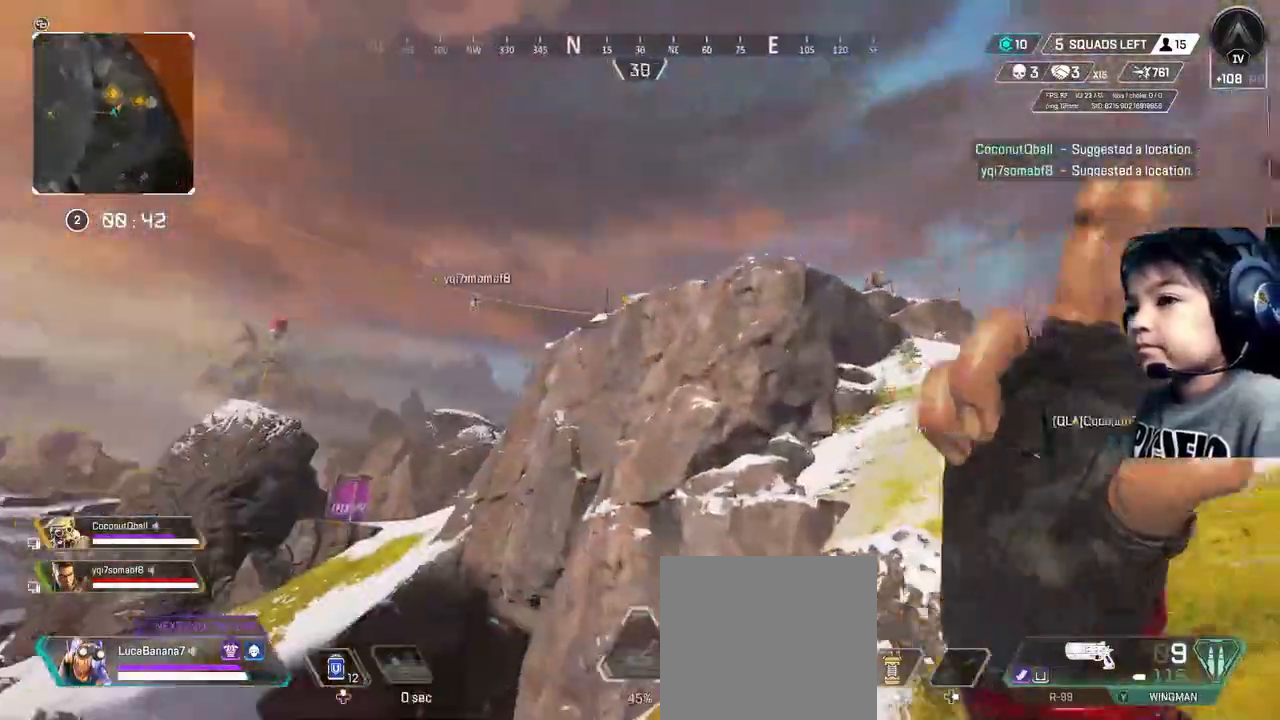
{"buttons": [], "left_stick": "up-right", "right_stick": "center", "events": [[40, "right_stick", "center"], [160, "right_stick", "right"], [360, "right_stick", "center"]]}
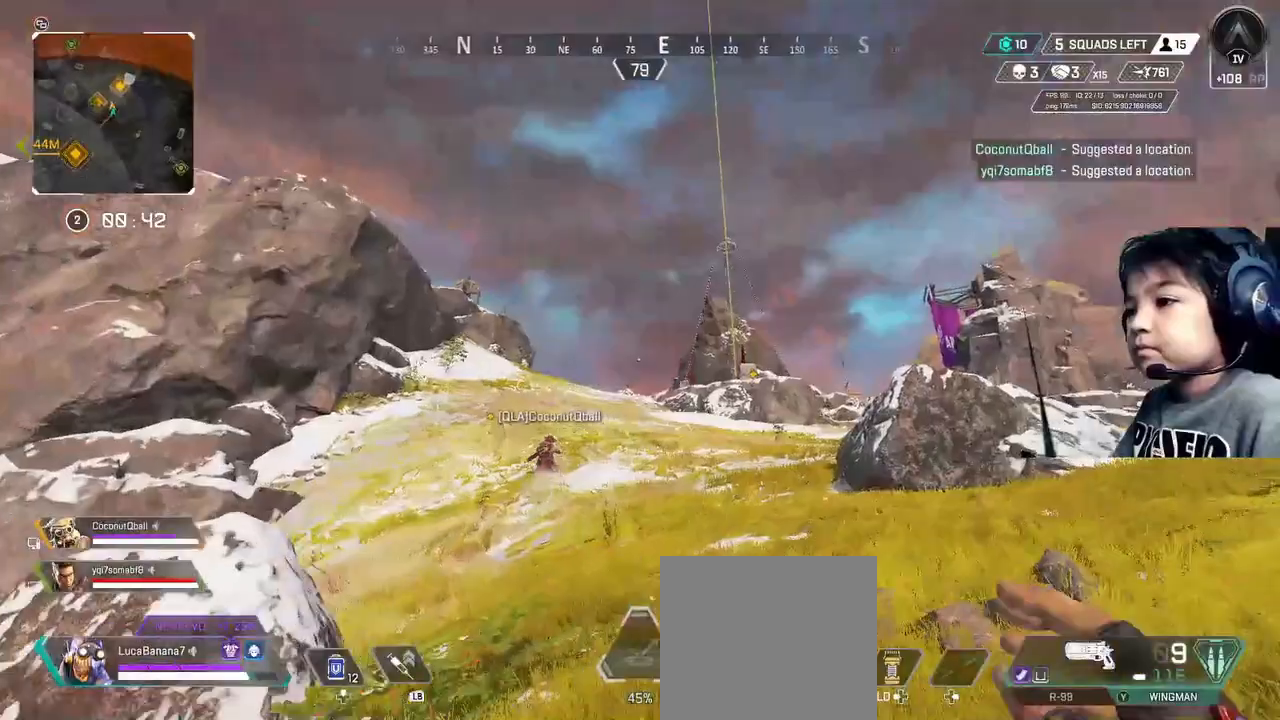
{"buttons": [], "left_stick": "up", "right_stick": "center", "events": [[80, "left_stick", "up"]]}
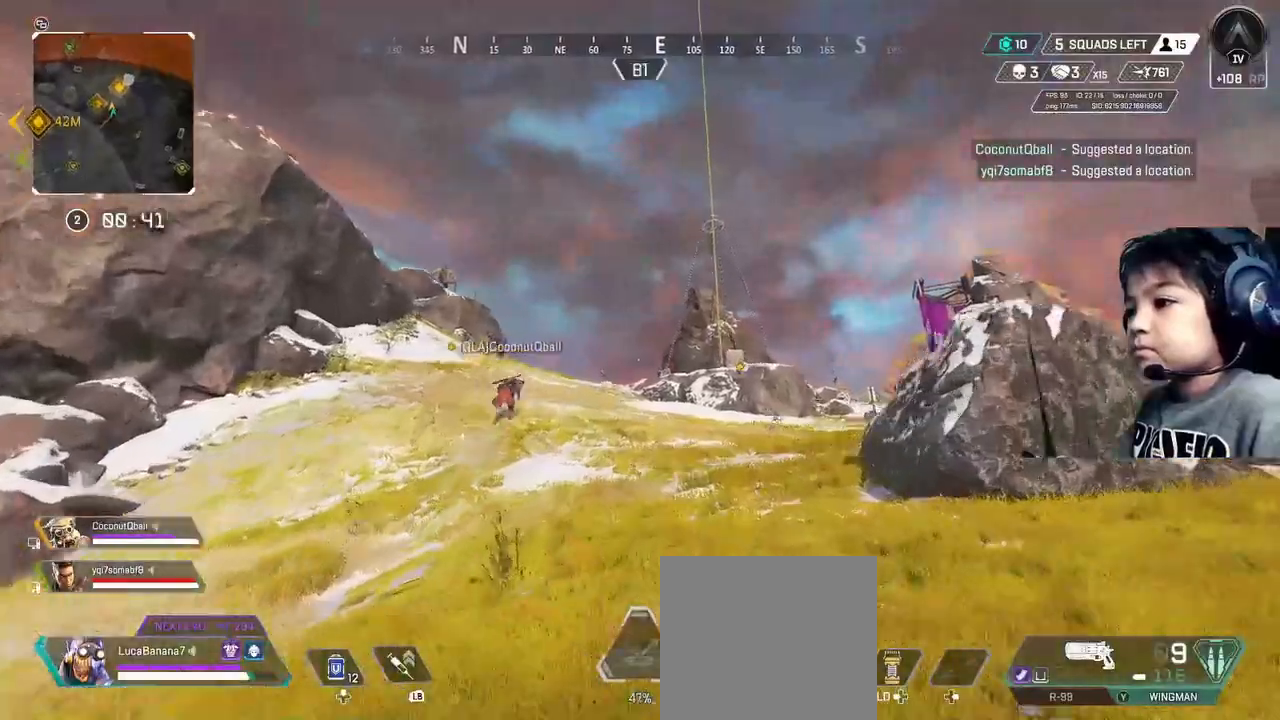
{"buttons": ["L1"], "left_stick": "up", "right_stick": "center", "events": [[440, "L1", "down"]]}
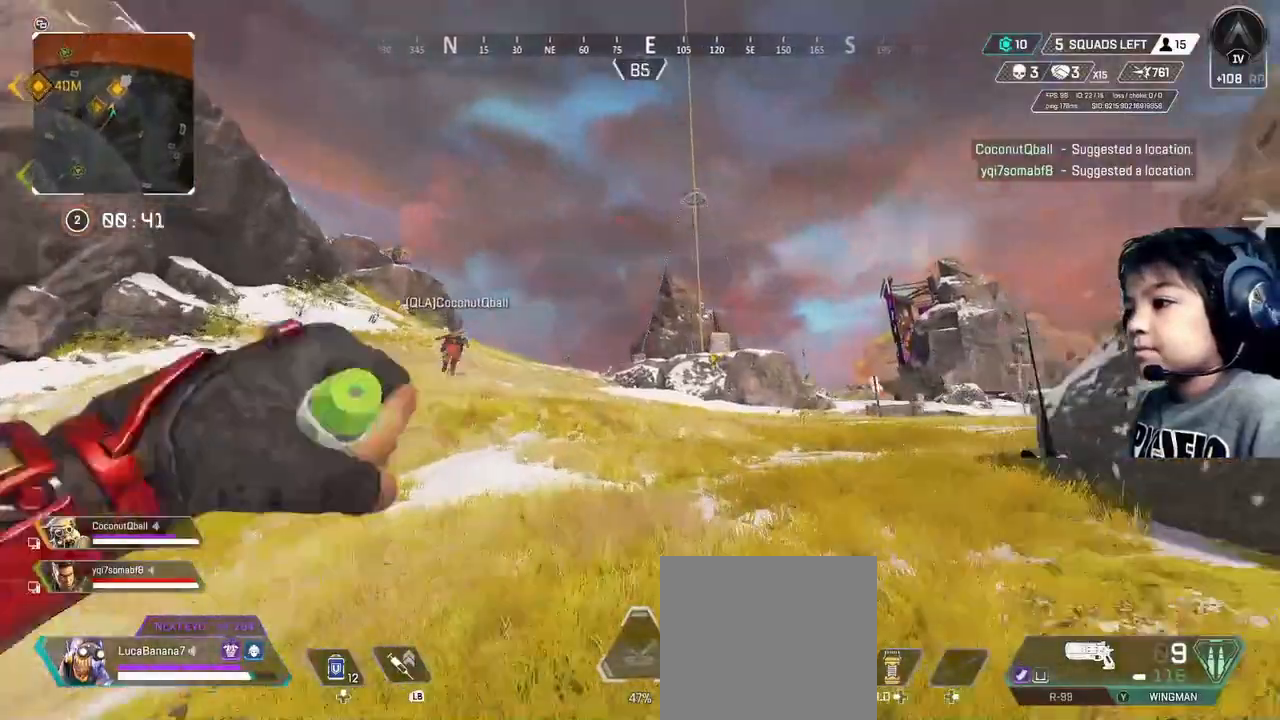
{"buttons": [], "left_stick": "up", "right_stick": "center", "events": [[40, "L1", "up"]]}
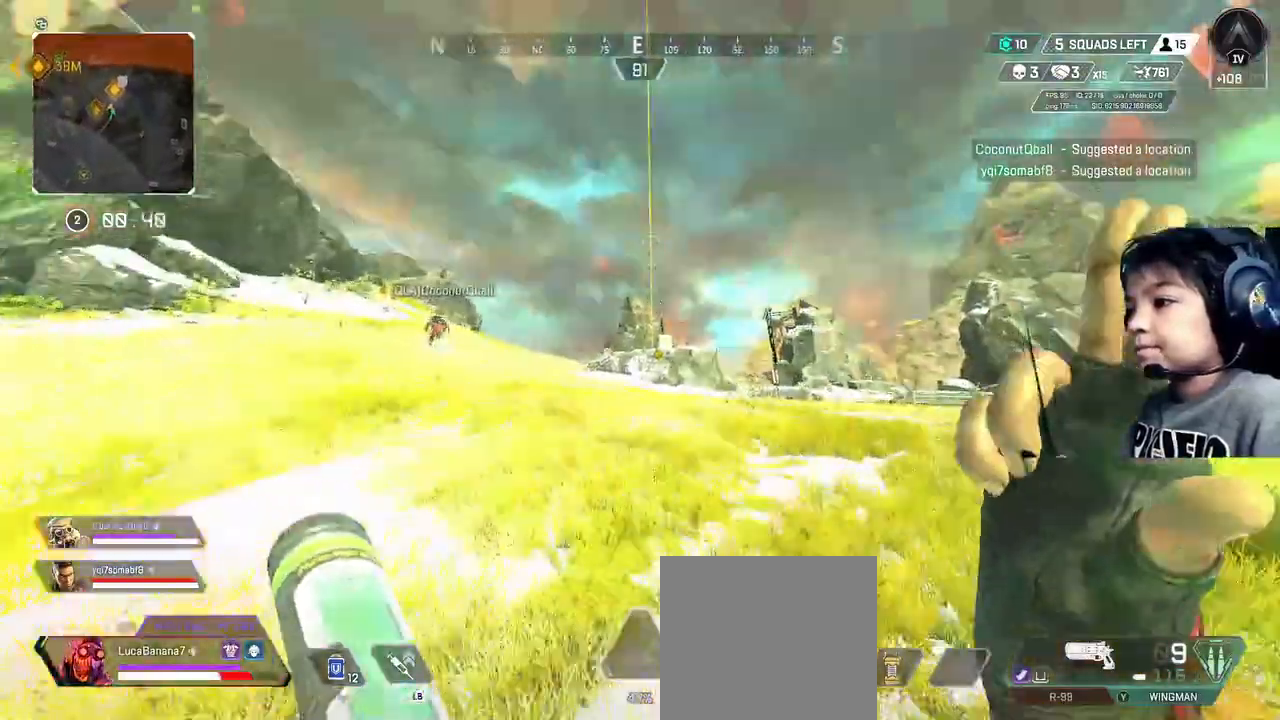
{"buttons": [], "left_stick": "up", "right_stick": "center", "events": [[240, "Y", "down"], [320, "Y", "up"]]}
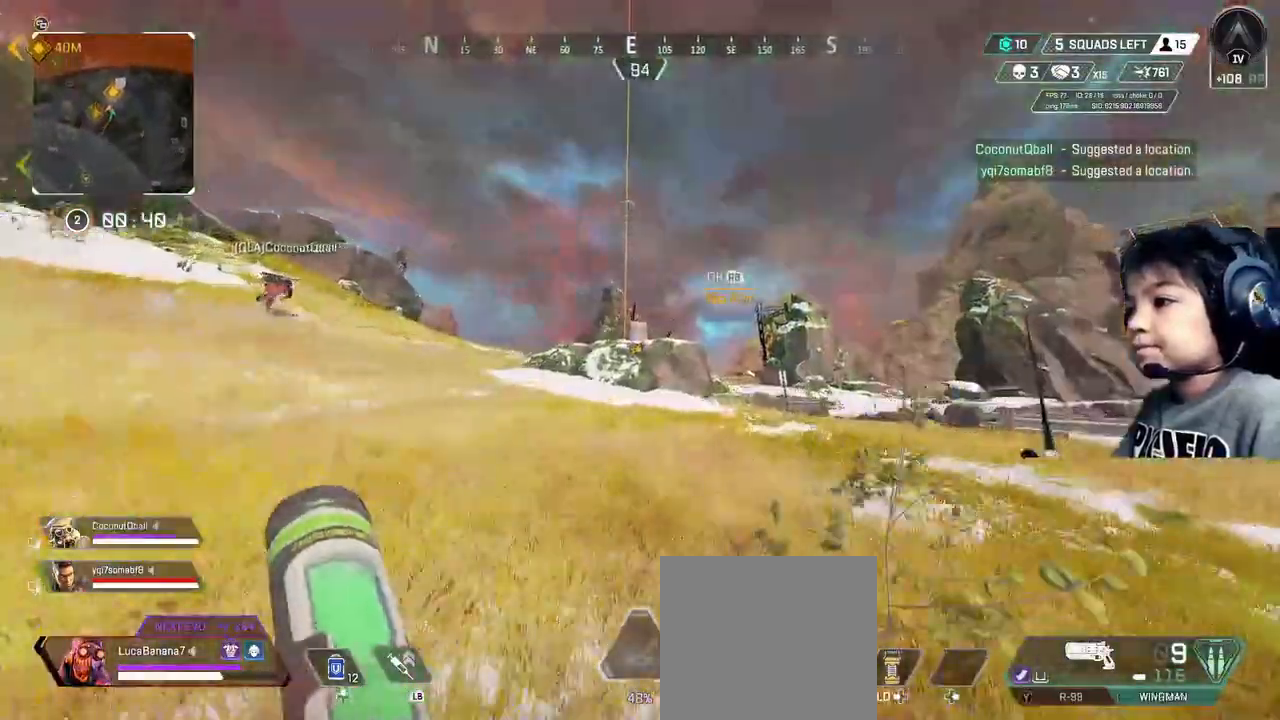
{"buttons": [], "left_stick": "up", "right_stick": "center", "events": []}
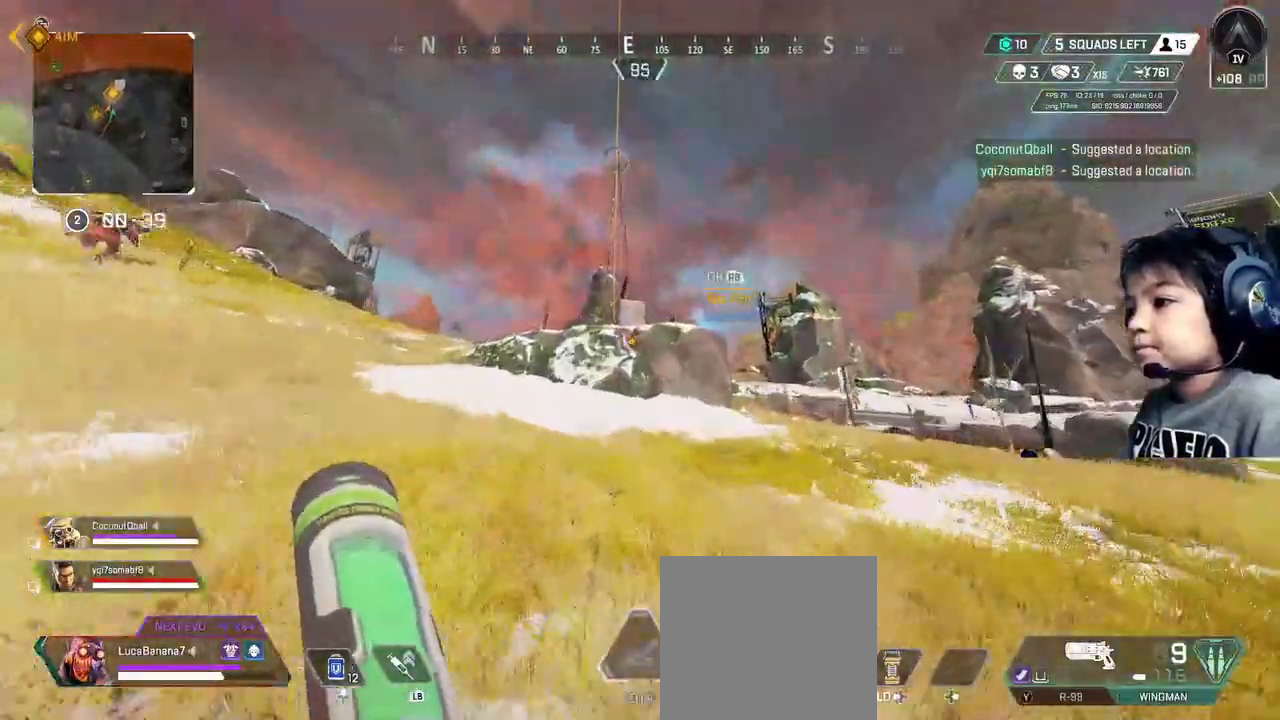
{"buttons": [], "left_stick": "up-left", "right_stick": "center", "events": [[320, "left_stick", "up-left"]]}
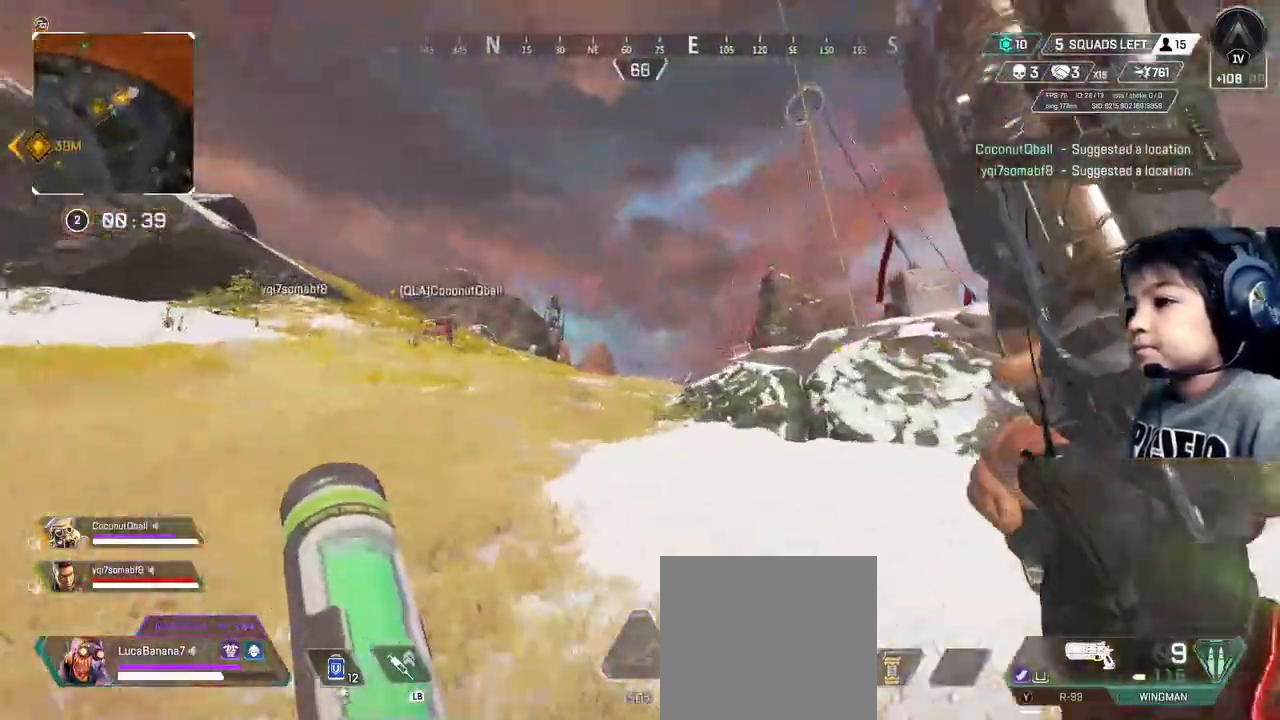
{"buttons": [], "left_stick": "up-left", "right_stick": "right", "events": [[40, "Y", "down"], [120, "Y", "up"], [360, "right_stick", "right"]]}
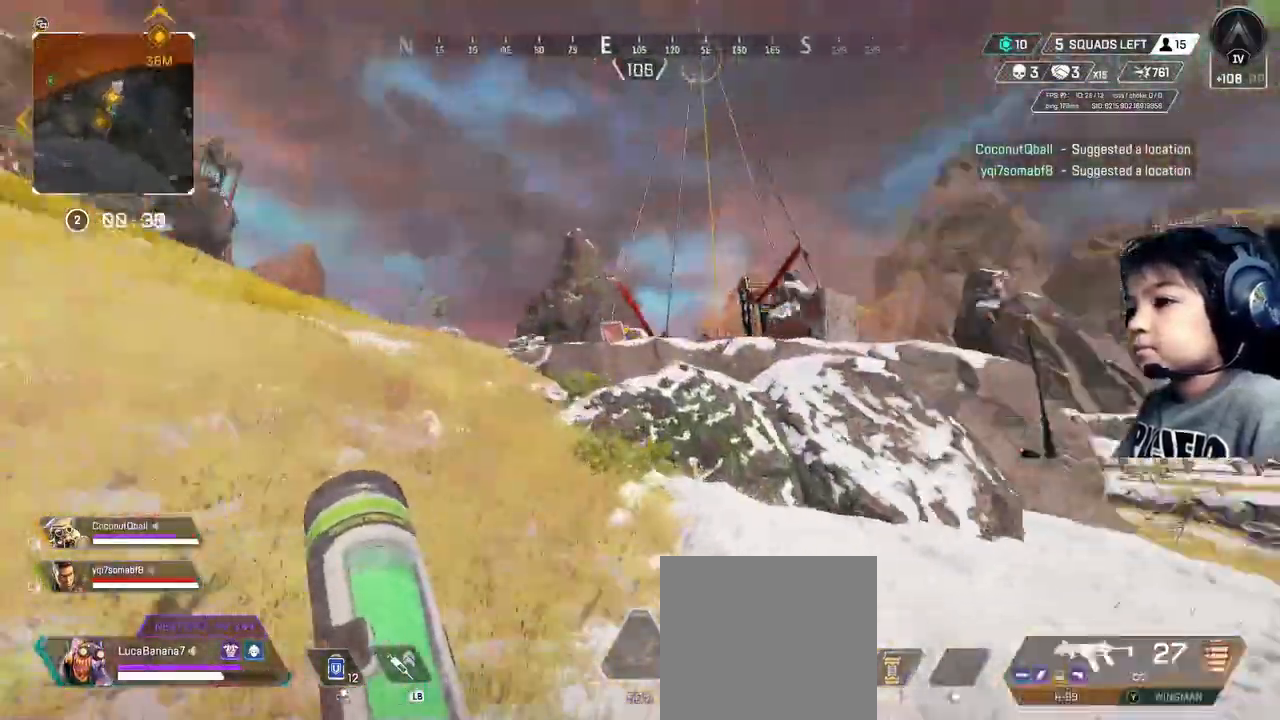
{"buttons": [], "left_stick": "up-left", "right_stick": "center", "events": [[80, "right_stick", "center"]]}
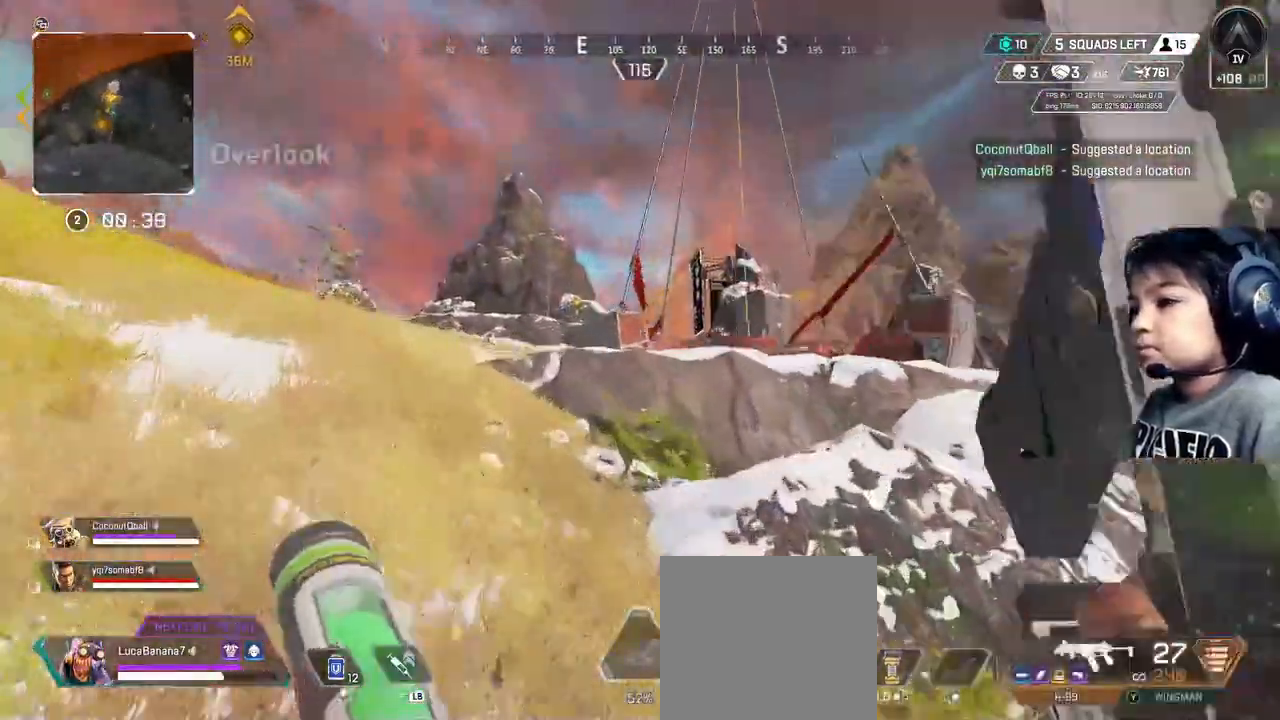
{"buttons": [], "left_stick": "left", "right_stick": "center", "events": [[360, "left_stick", "left"]]}
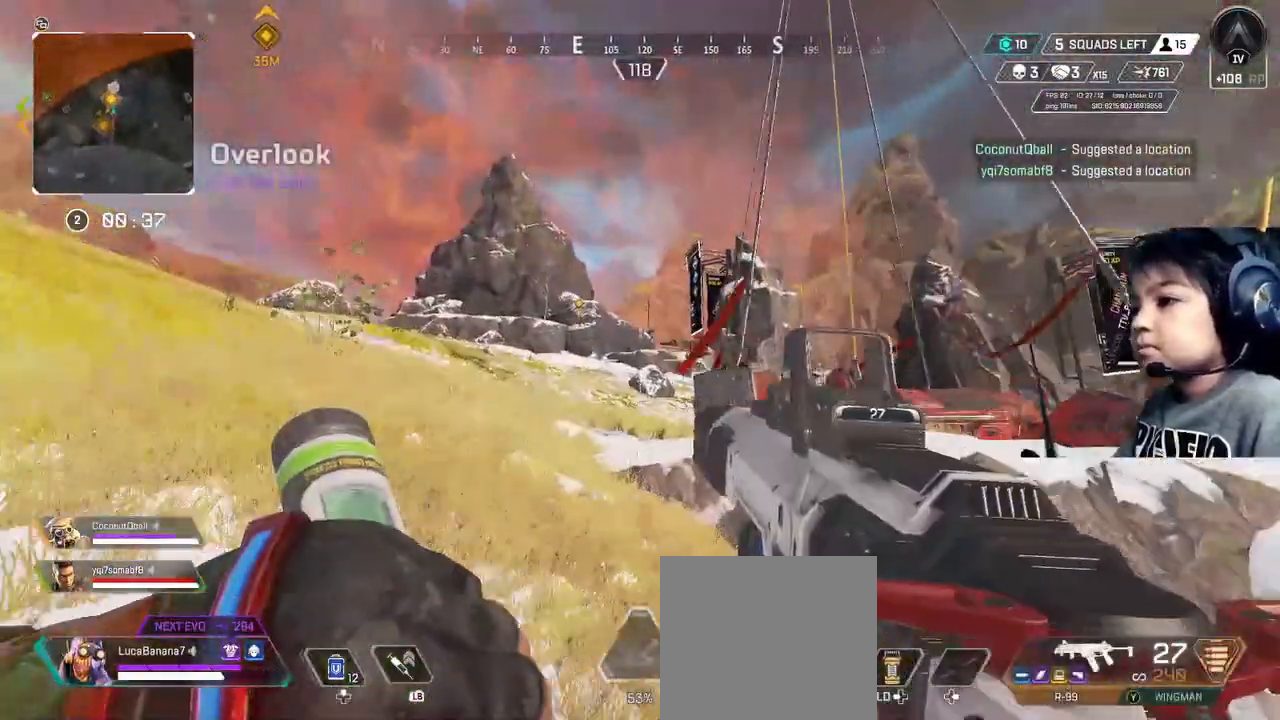
{"buttons": [], "left_stick": "left", "right_stick": "center", "events": []}
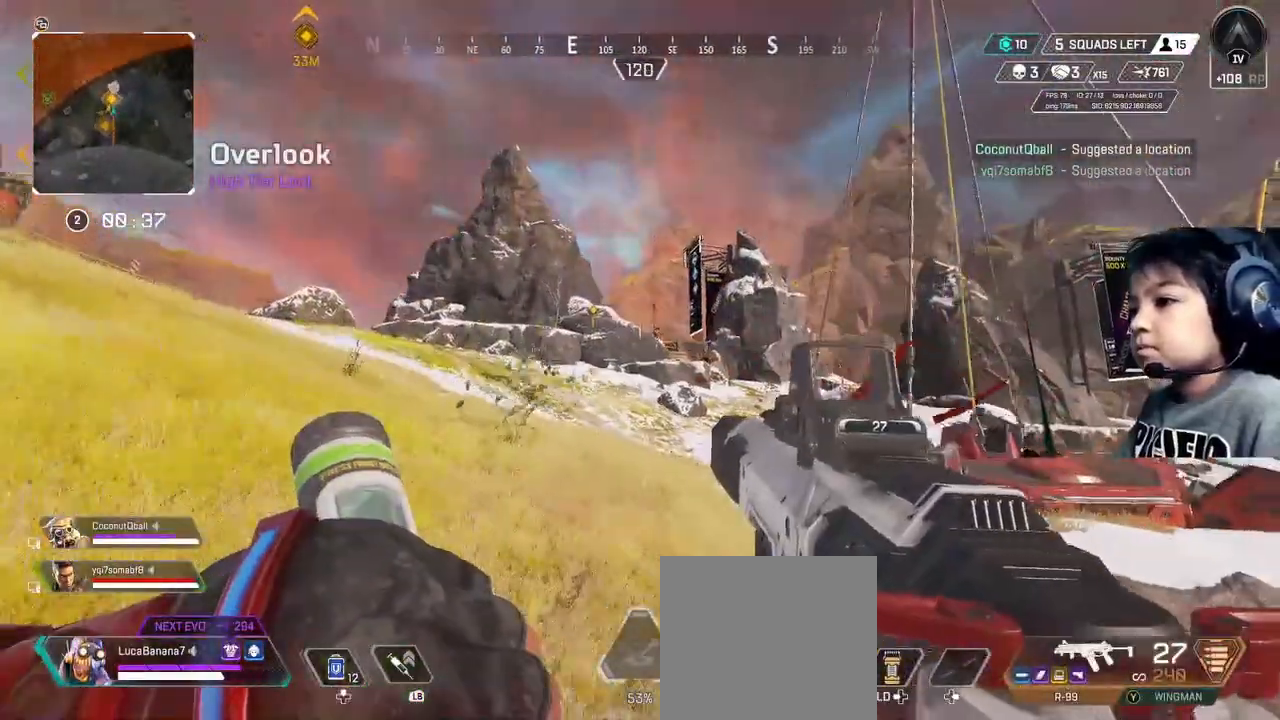
{"buttons": [], "left_stick": "down", "right_stick": "center", "events": [[400, "left_stick", "down"]]}
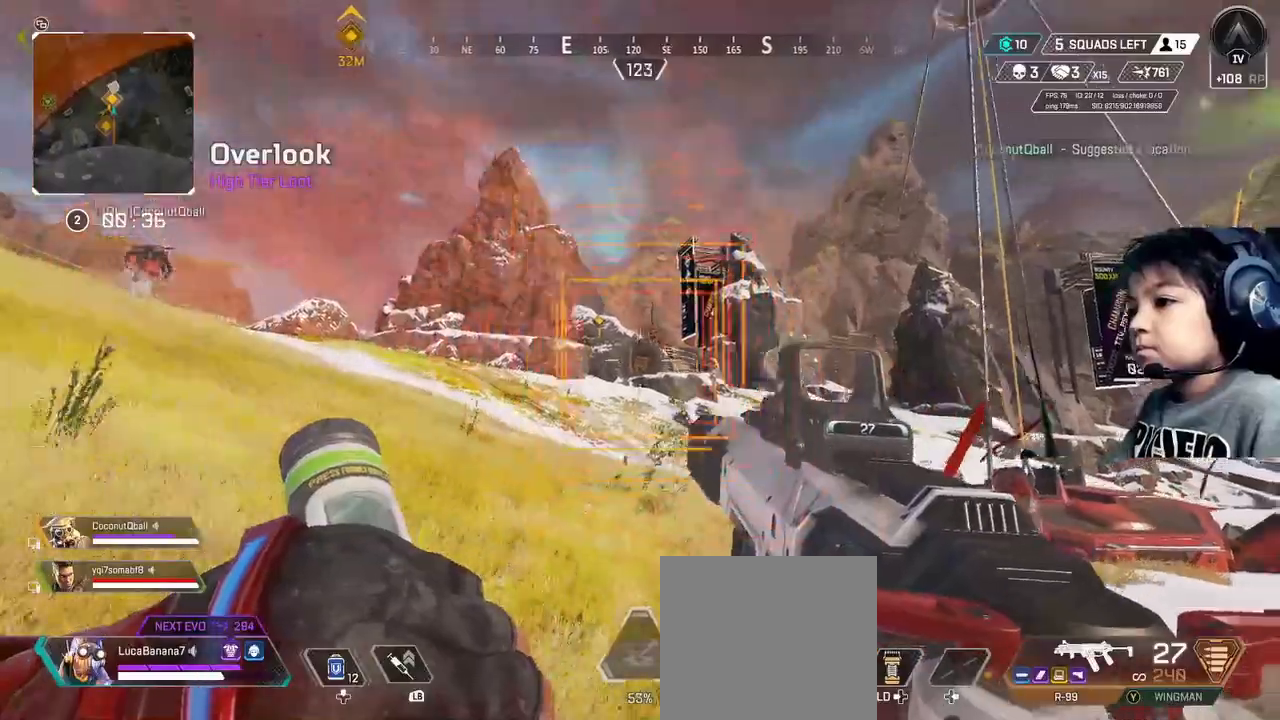
{"buttons": ["L2"], "left_stick": "up-right", "right_stick": "center", "events": [[40, "L2", "down"], [80, "left_stick", "right"], [200, "left_stick", "up-right"]]}
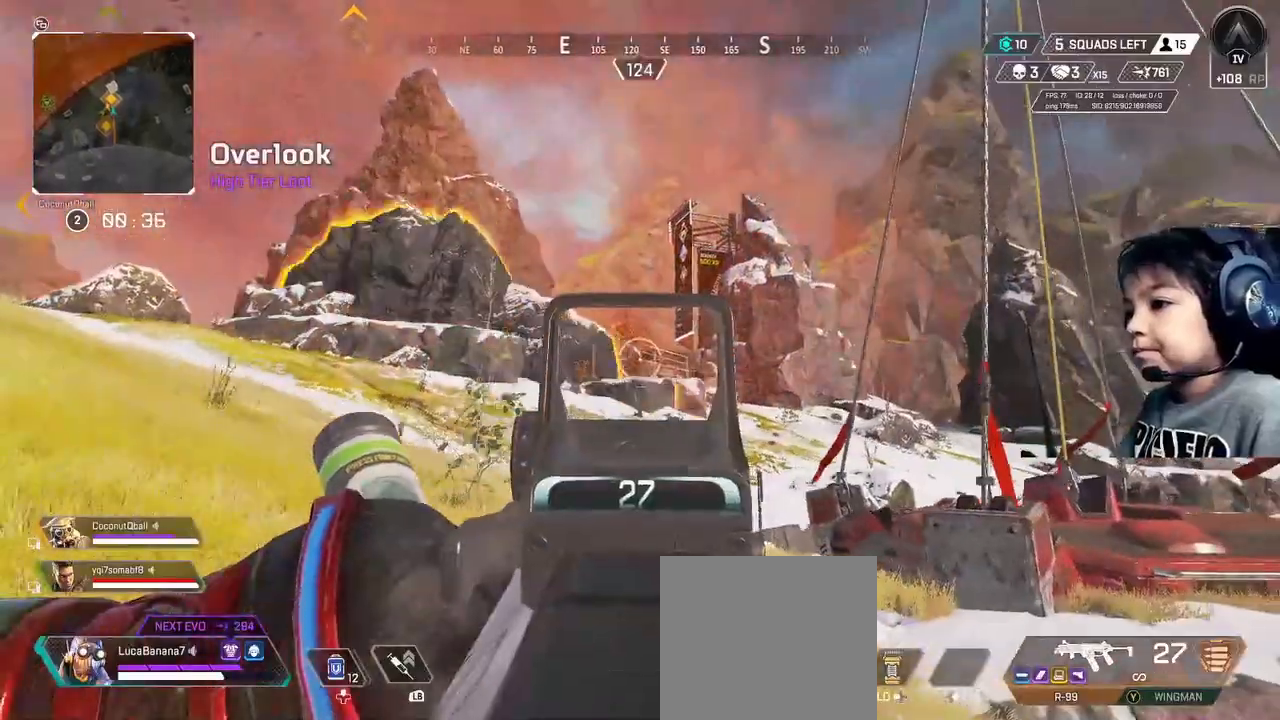
{"buttons": ["L2", "R2"], "left_stick": "center", "right_stick": "center", "events": [[120, "right_stick", "up"], [280, "right_stick", "up-left"], [480, "R2", "down"], [480, "left_stick", "center"], [480, "right_stick", "center"]]}
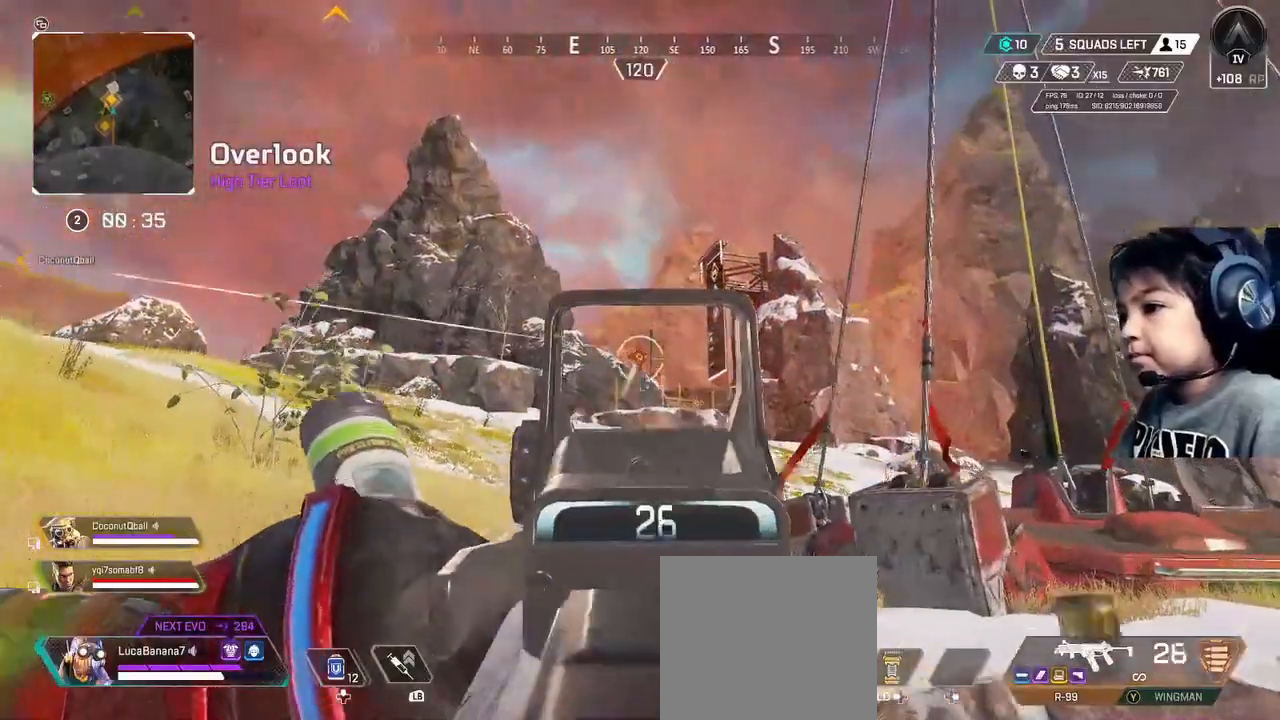
{"buttons": ["L2", "R2"], "left_stick": "center", "right_stick": "down", "events": [[40, "right_stick", "down"], [320, "left_stick", "up"], [480, "left_stick", "center"]]}
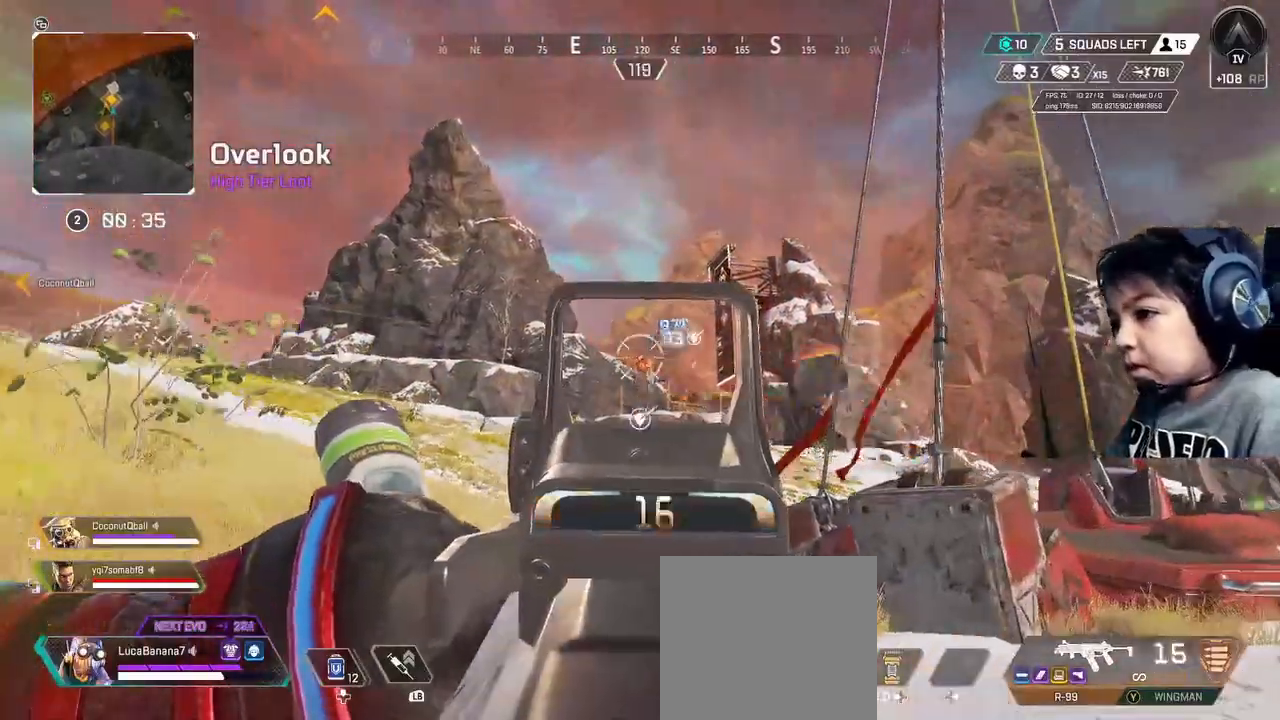
{"buttons": ["L2", "R2"], "left_stick": "right", "right_stick": "center", "events": [[200, "left_stick", "up-right"], [240, "right_stick", "center"], [280, "left_stick", "right"]]}
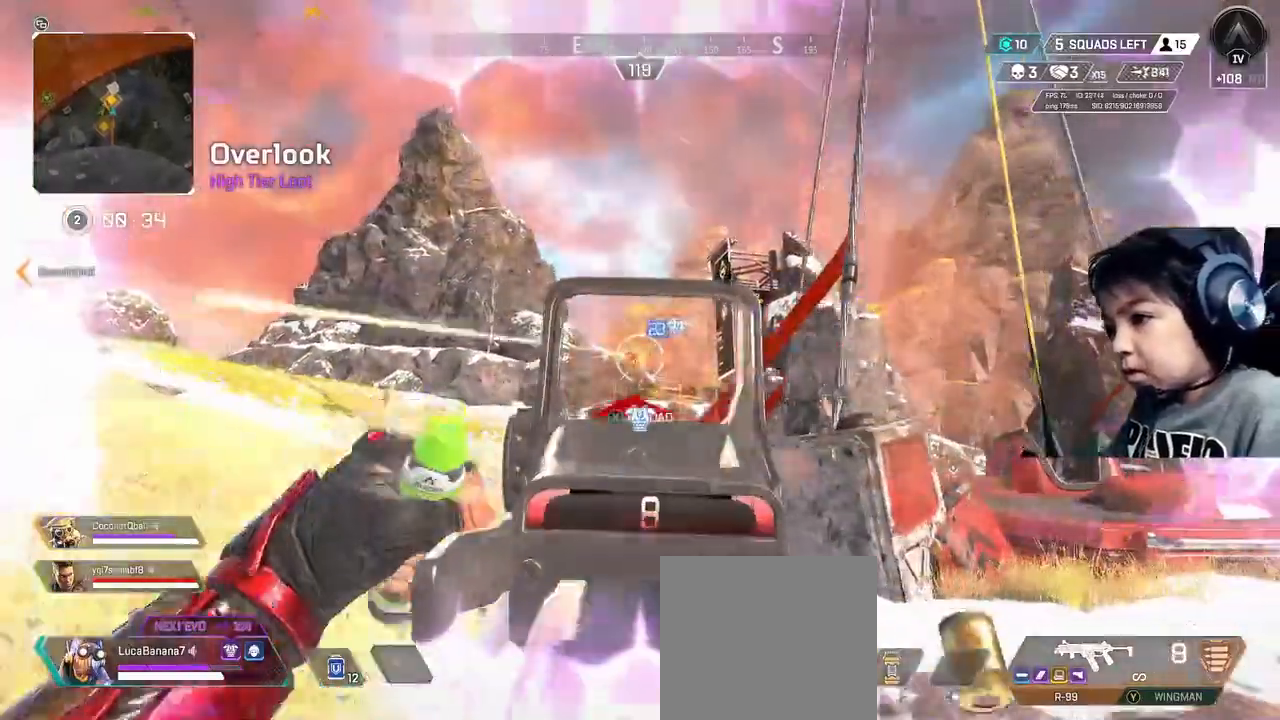
{"buttons": ["L2", "R2"], "left_stick": "right", "right_stick": "center", "events": [[360, "R3", "down"], [480, "R3", "up"]]}
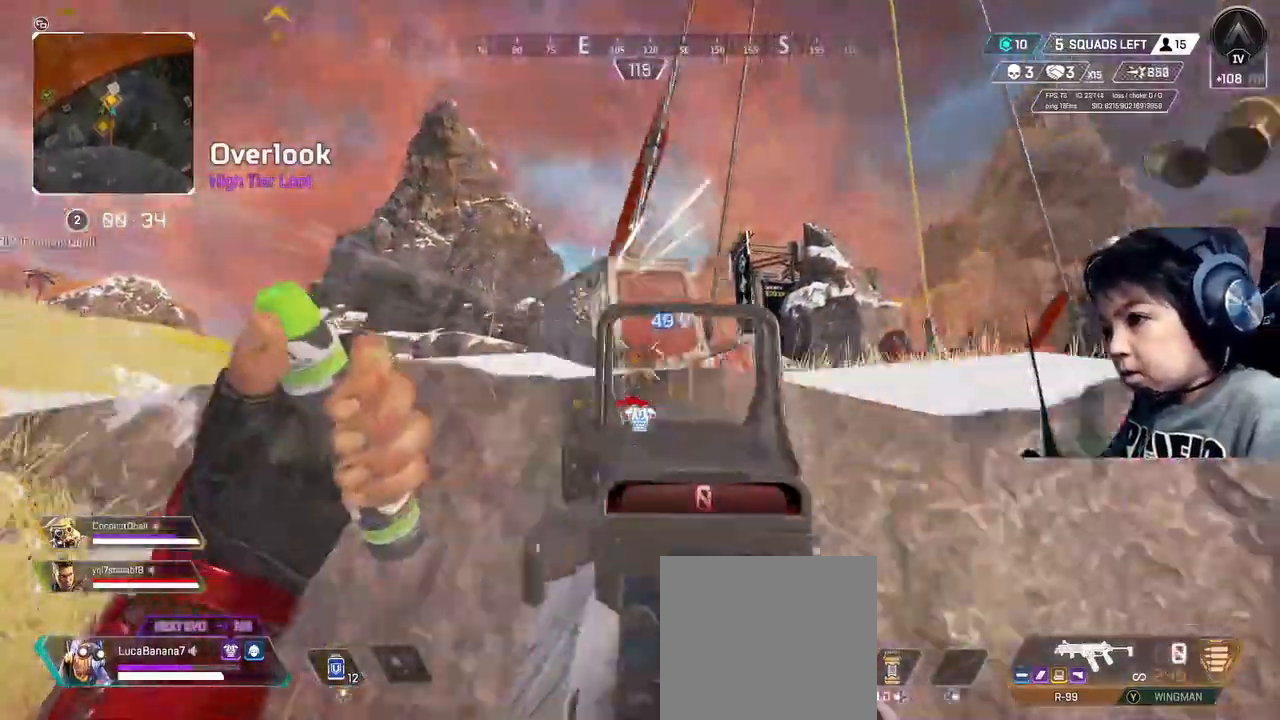
{"buttons": [], "left_stick": "up-left", "right_stick": "left", "events": [[40, "L2", "up"], [40, "R2", "up"], [120, "X", "down"], [120, "left_stick", "down"], [200, "X", "up"], [320, "left_stick", "down-left"], [360, "R3", "down"], [360, "right_stick", "left"], [480, "R3", "up"], [480, "left_stick", "up-left"]]}
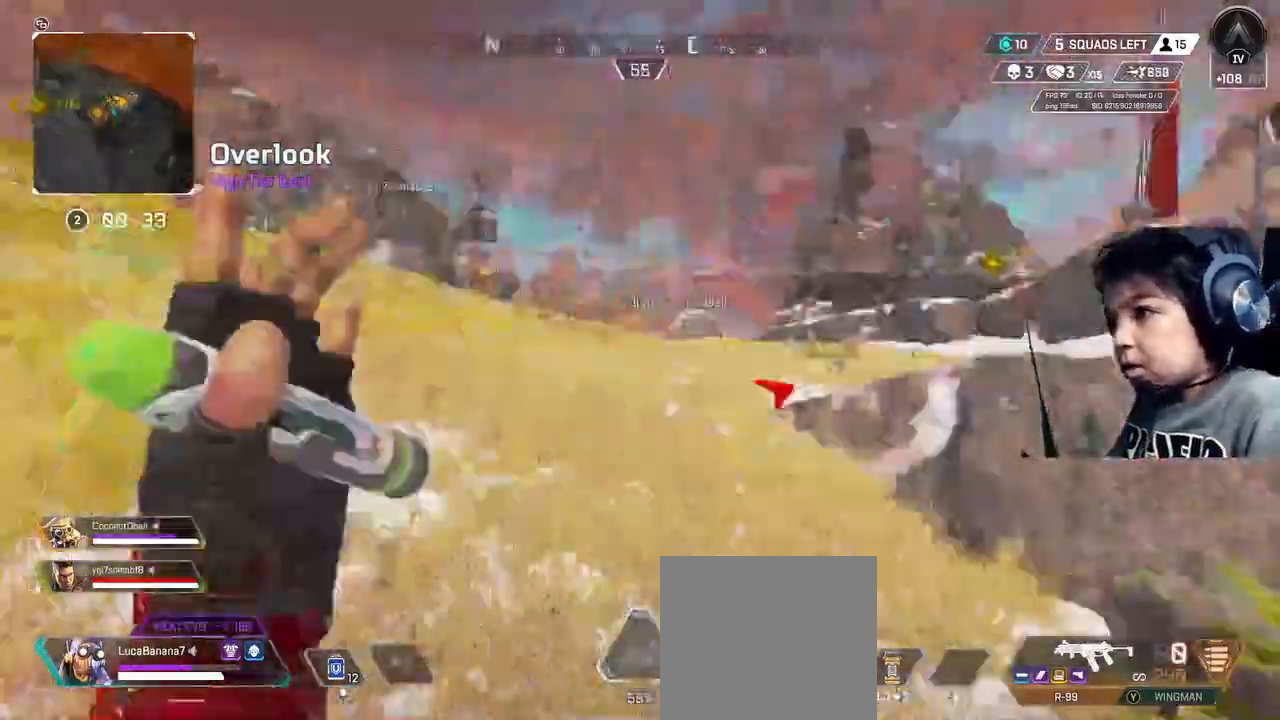
{"buttons": [], "left_stick": "up-left", "right_stick": "center", "events": [[80, "right_stick", "center"]]}
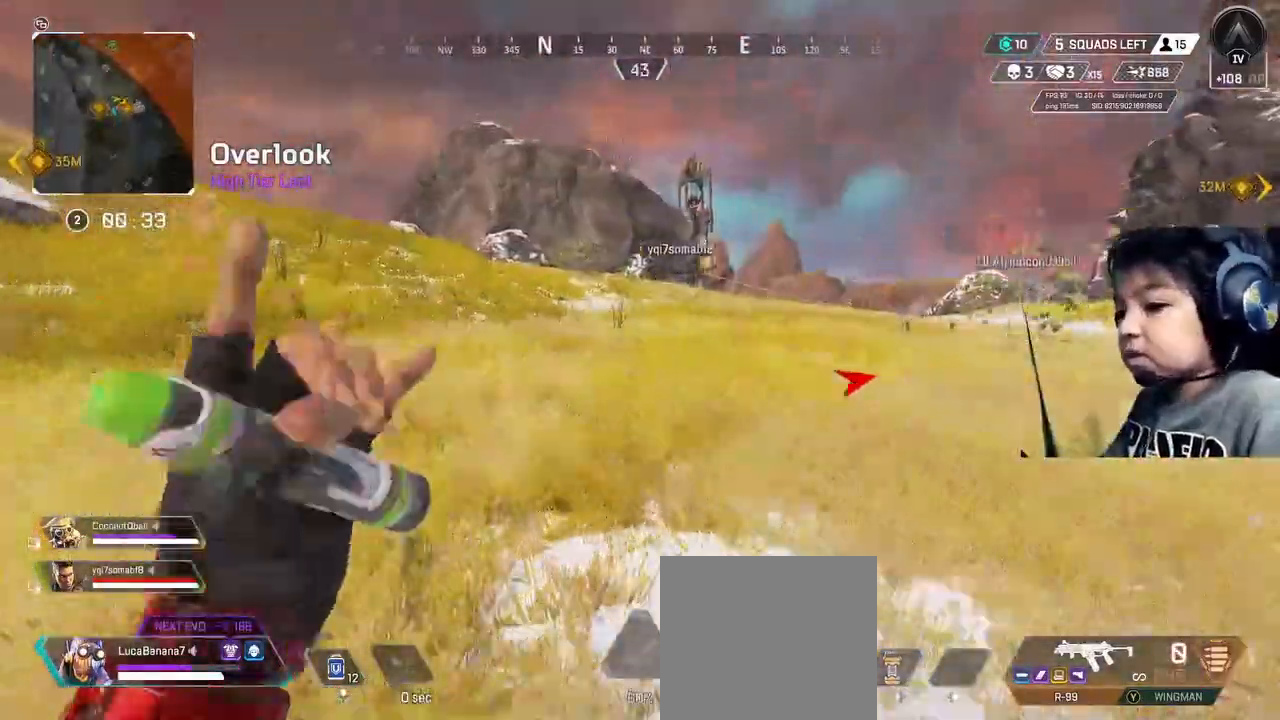
{"buttons": [], "left_stick": "up-left", "right_stick": "center", "events": []}
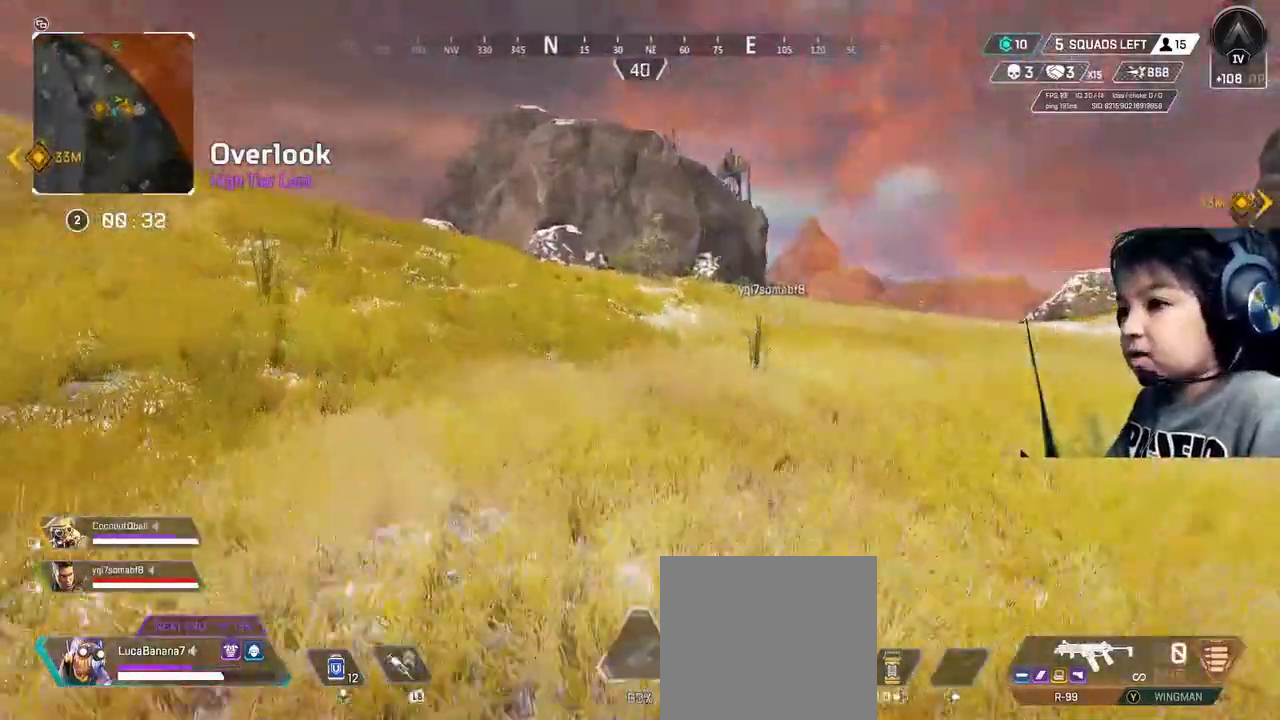
{"buttons": [], "left_stick": "up-left", "right_stick": "center", "events": [[200, "A", "down"], [320, "A", "up"]]}
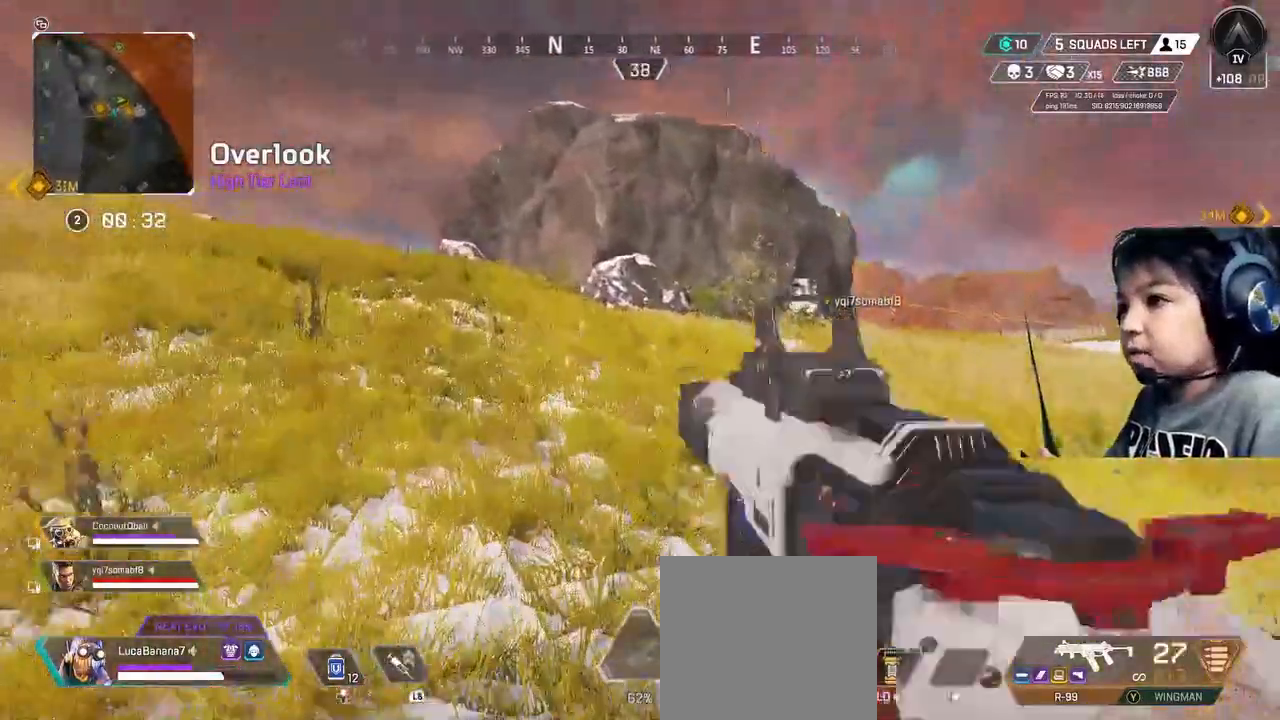
{"buttons": [], "left_stick": "up-left", "right_stick": "center", "events": [[40, "Y", "down"], [120, "Y", "up"]]}